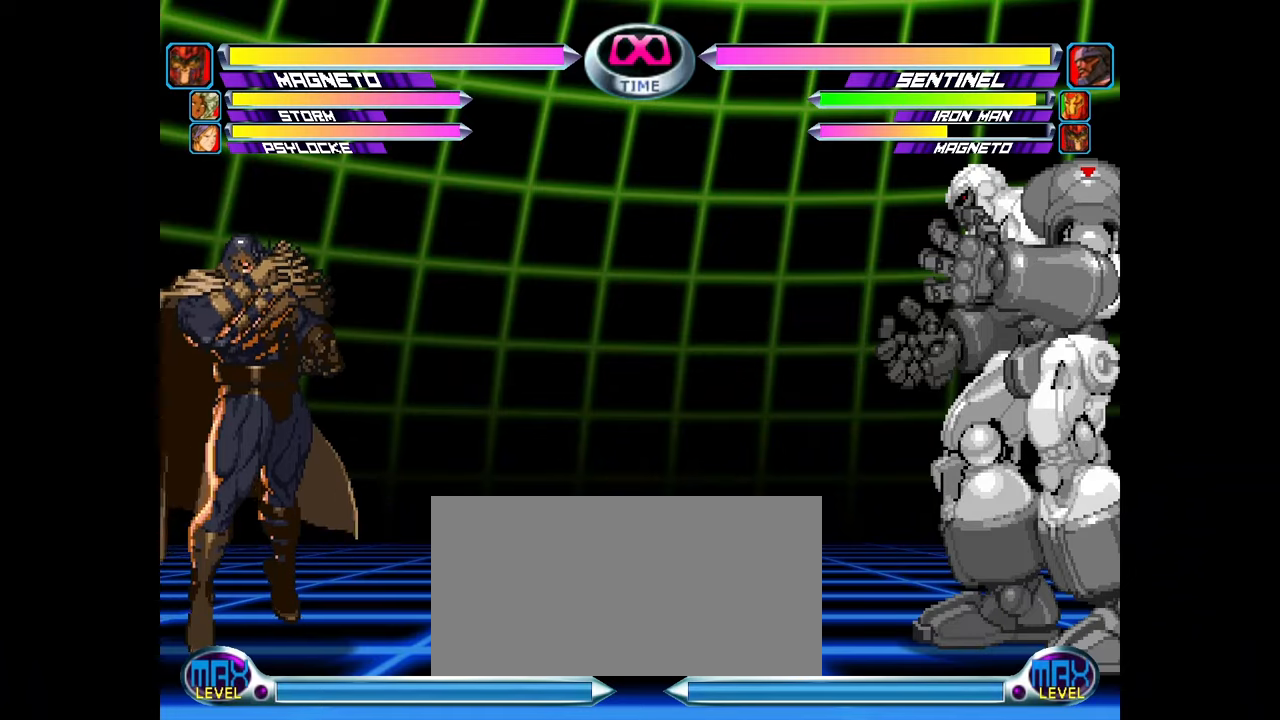
Gameplay with a controller (arcade stick); each line is a JSON object with the inputs held at the frame after it. "events" lists button and stick changes between this image and that frame as [ms after this image, input, new state], when the widget could be followed in between. Not read: CROSS L3 R3.
{"buttons": [], "left_stick": "down-right", "events": [[83, "left_stick", "right"], [150, "left_stick", "center"], [200, "left_stick", "right"], [467, "left_stick", "down-right"]]}
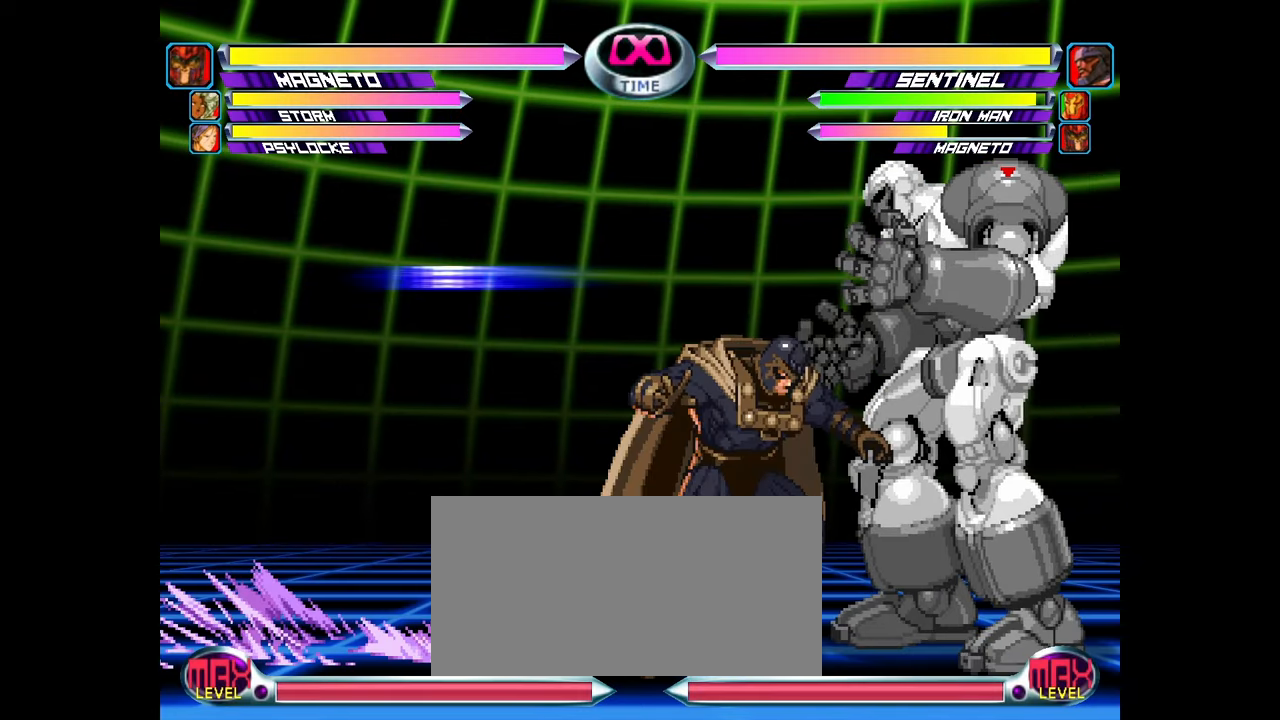
{"buttons": ["CIRCLE"], "left_stick": "up-right", "events": [[133, "TRIANGLE", "down"], [200, "TRIANGLE", "up"], [333, "left_stick", "up-right"], [450, "CIRCLE", "down"]]}
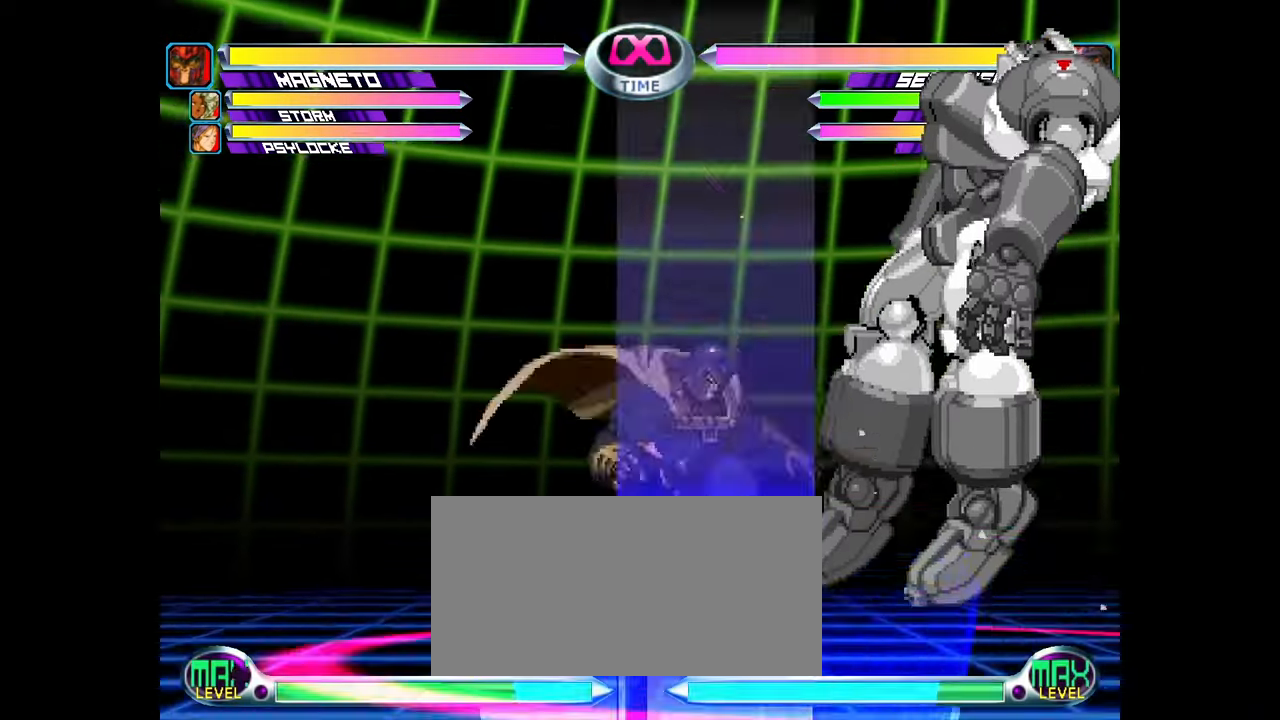
{"buttons": [], "left_stick": "center", "events": [[17, "CIRCLE", "up"], [100, "left_stick", "down-right"], [150, "SQUARE", "down"], [150, "TRIANGLE", "down"], [200, "SQUARE", "up"], [200, "TRIANGLE", "up"], [467, "left_stick", "center"]]}
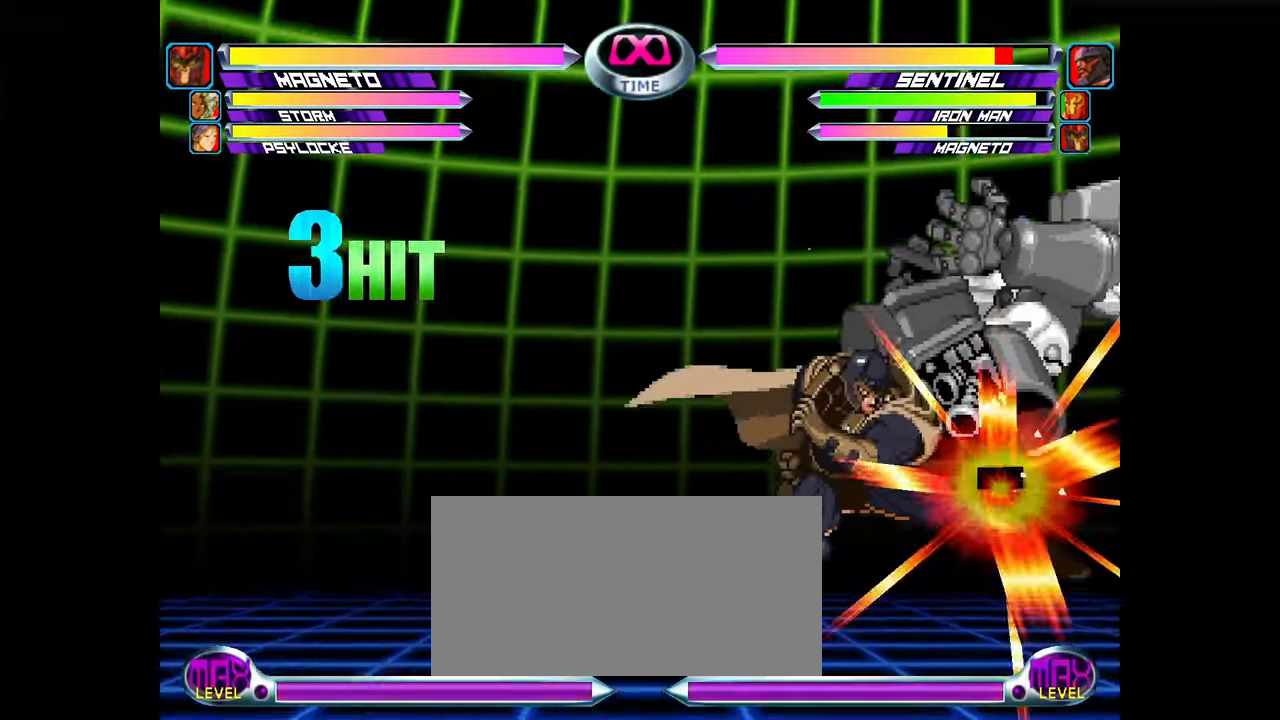
{"buttons": [], "left_stick": "up-right", "events": [[150, "left_stick", "right"], [283, "left_stick", "up-right"]]}
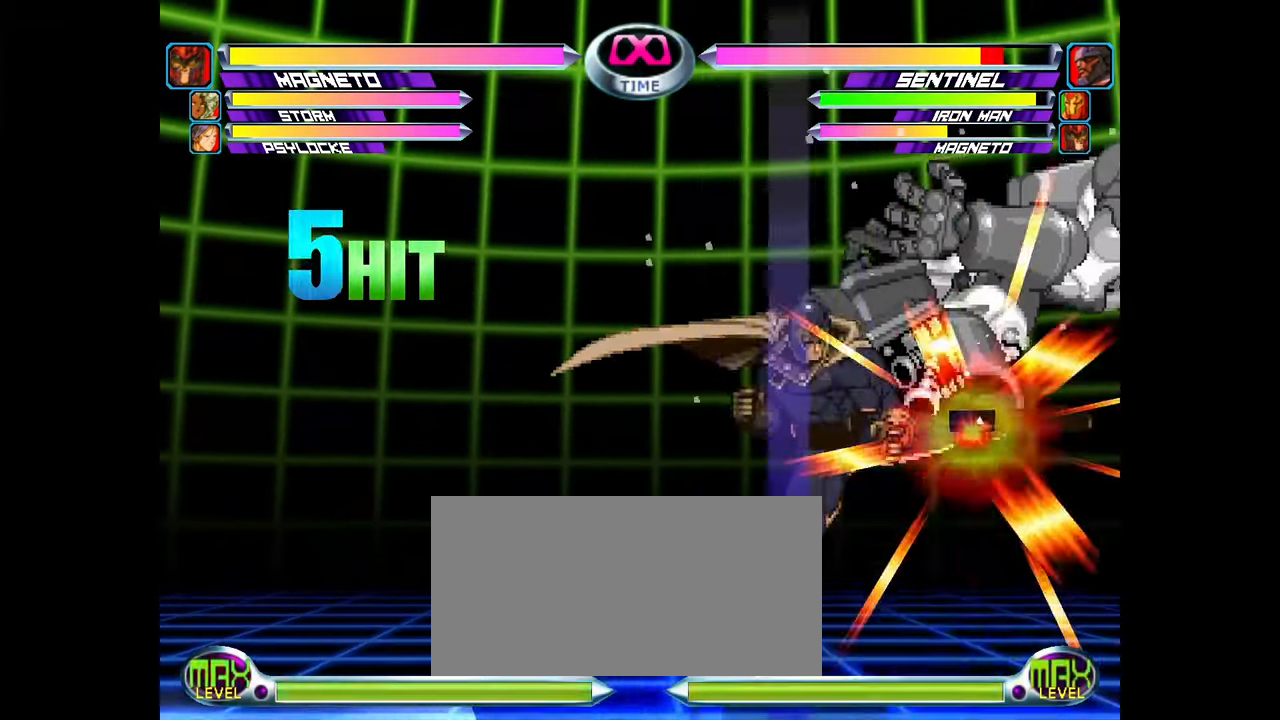
{"buttons": [], "left_stick": "center"}
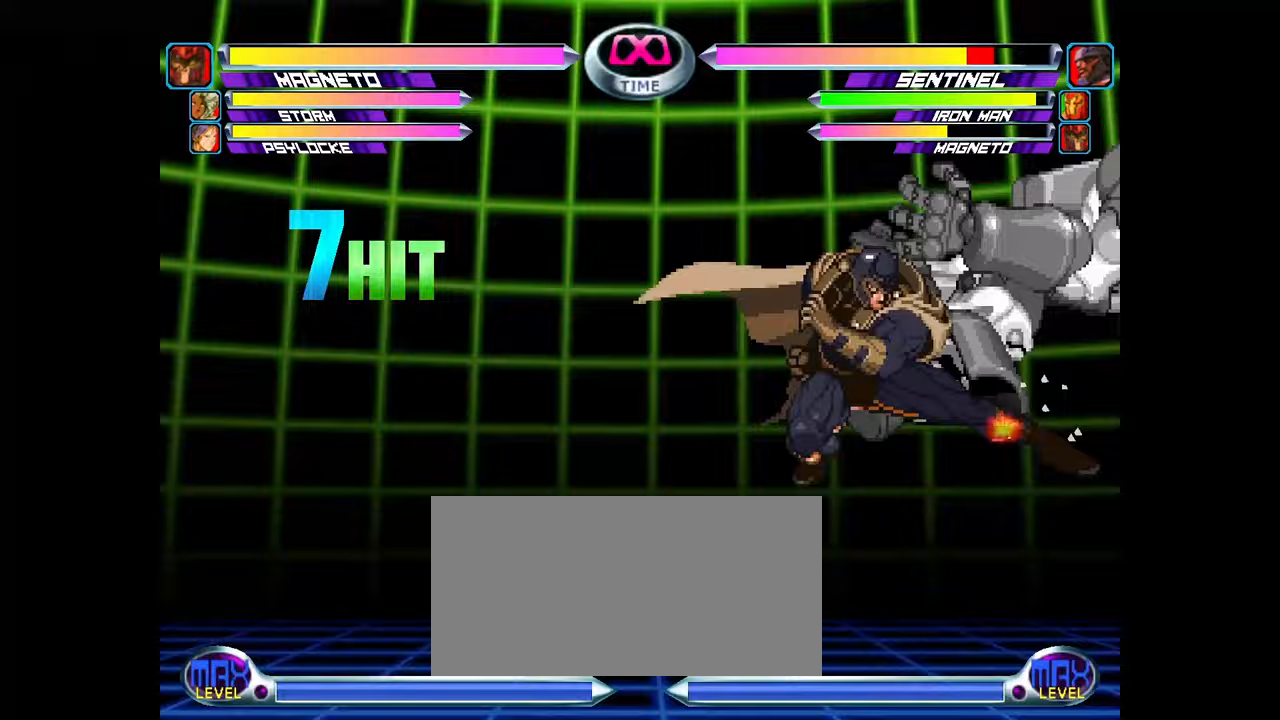
{"buttons": [], "left_stick": "up-right", "events": [[183, "left_stick", "down-right"], [300, "left_stick", "up-right"]]}
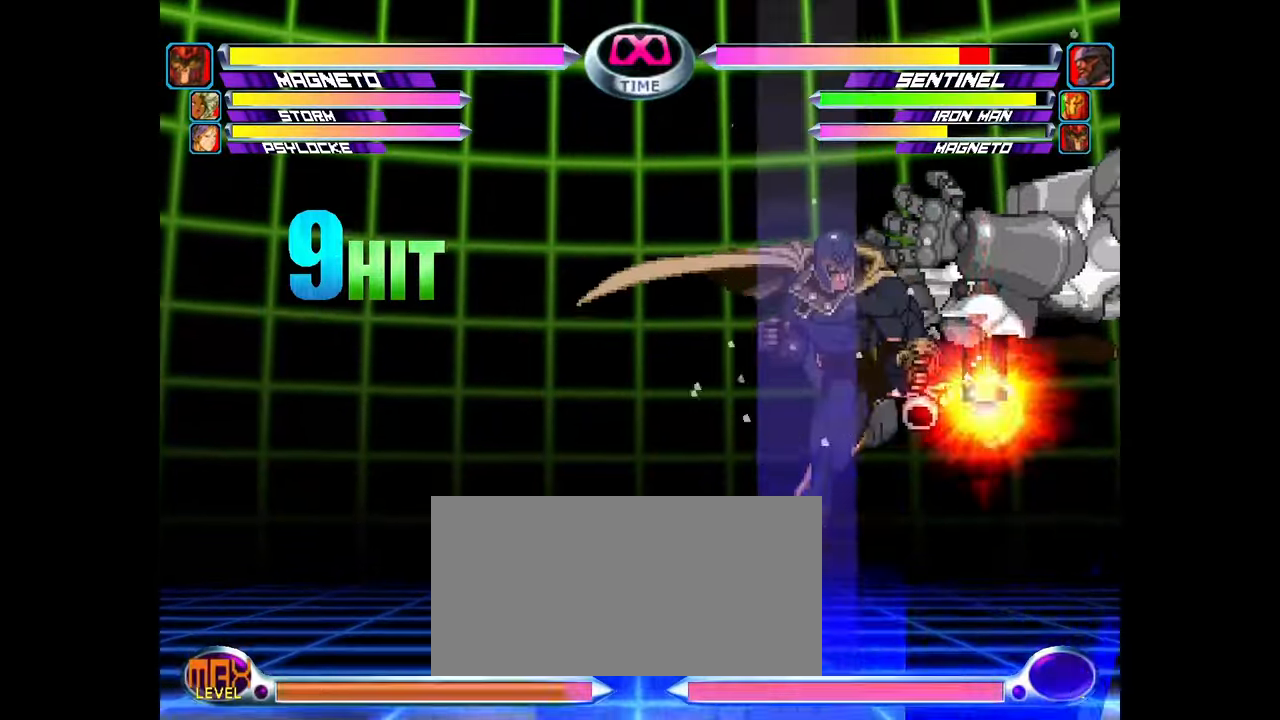
{"buttons": [], "left_stick": "center", "events": [[117, "left_stick", "center"], [317, "left_stick", "down"], [333, "SQUARE", "down"], [333, "TRIANGLE", "down"], [400, "SQUARE", "up"], [400, "TRIANGLE", "up"], [500, "left_stick", "center"]]}
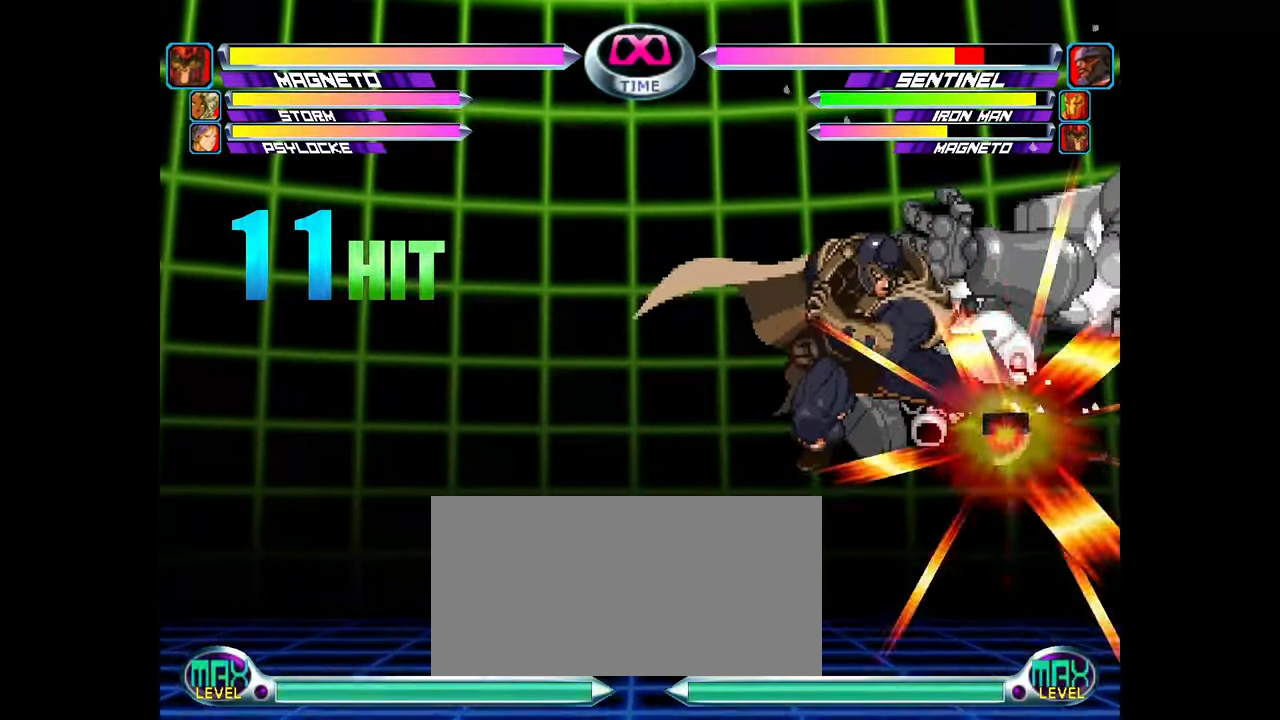
{"buttons": [], "left_stick": "up-right", "events": [[250, "left_stick", "down-right"], [367, "left_stick", "up-right"]]}
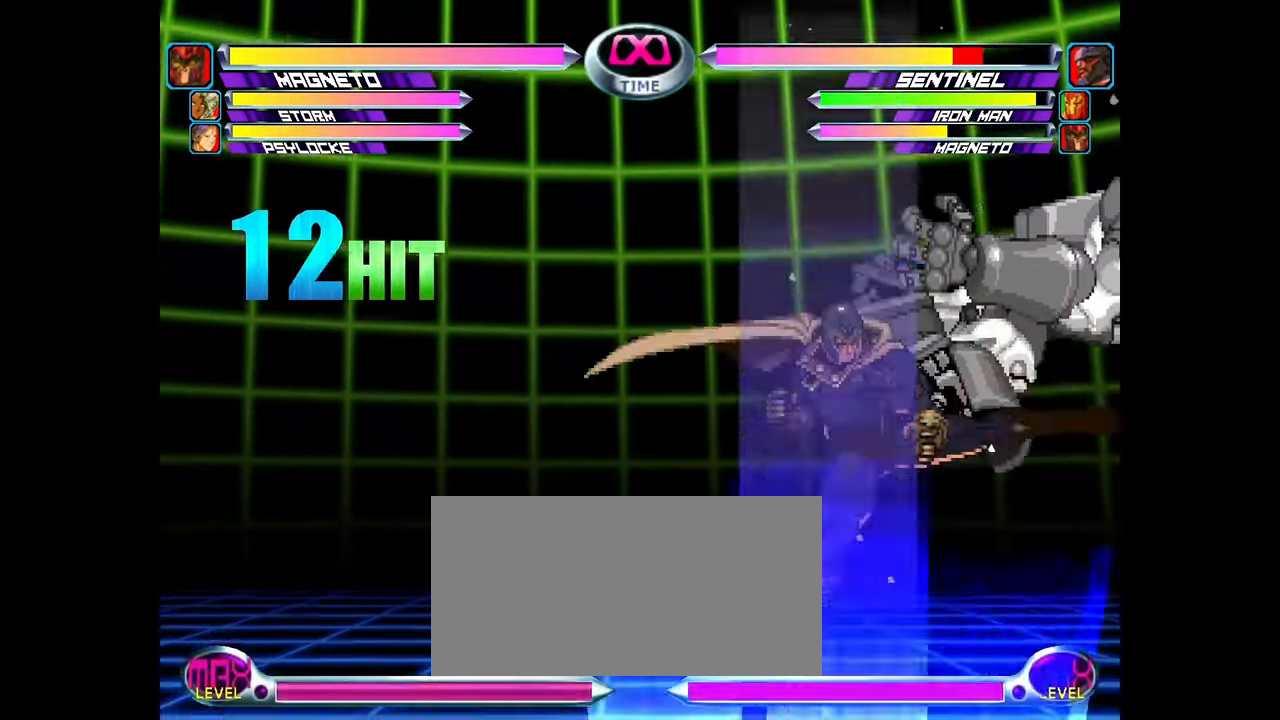
{"buttons": [], "left_stick": "down", "events": [[150, "left_stick", "center"], [350, "left_stick", "down"], [367, "TRIANGLE", "down"], [383, "SQUARE", "down"], [433, "SQUARE", "up"], [433, "TRIANGLE", "up"]]}
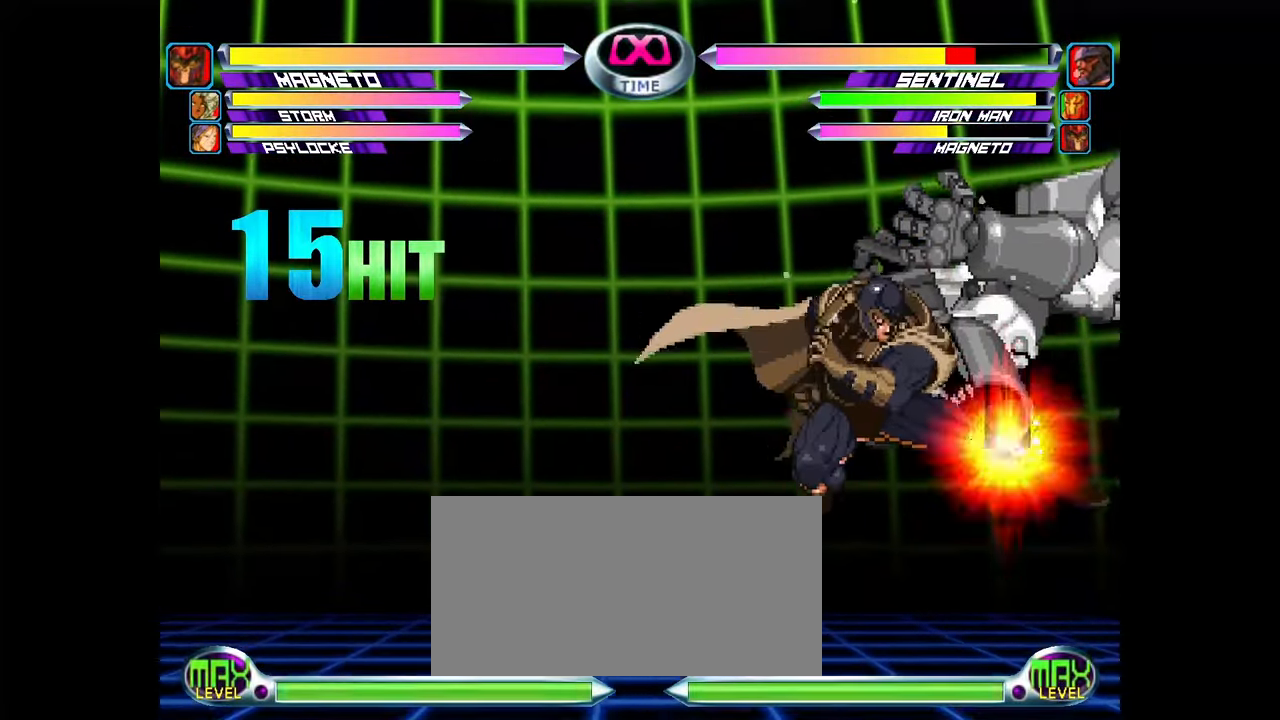
{"buttons": [], "left_stick": "up-right", "events": [[17, "left_stick", "center"], [267, "left_stick", "down-right"], [383, "left_stick", "up-right"]]}
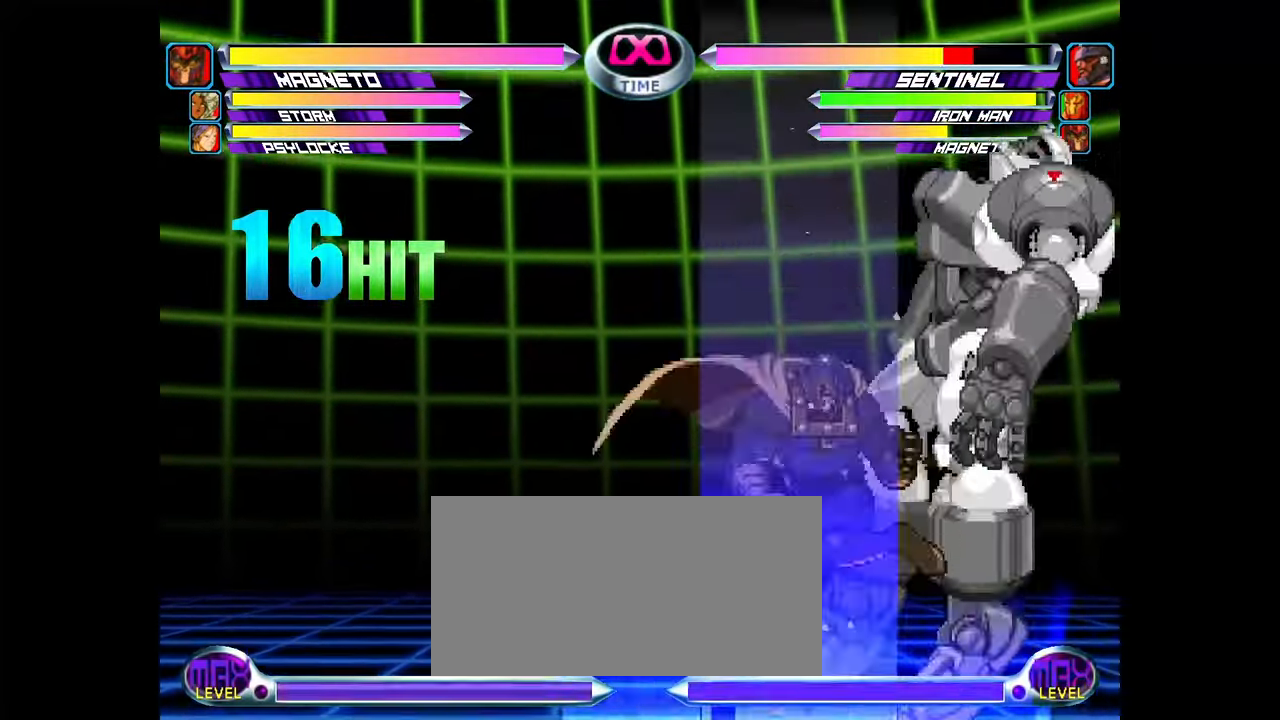
{"buttons": [], "left_stick": "down", "events": [[167, "left_stick", "center"], [400, "left_stick", "down"], [417, "SQUARE", "down"], [417, "TRIANGLE", "down"], [483, "SQUARE", "up"], [483, "TRIANGLE", "up"]]}
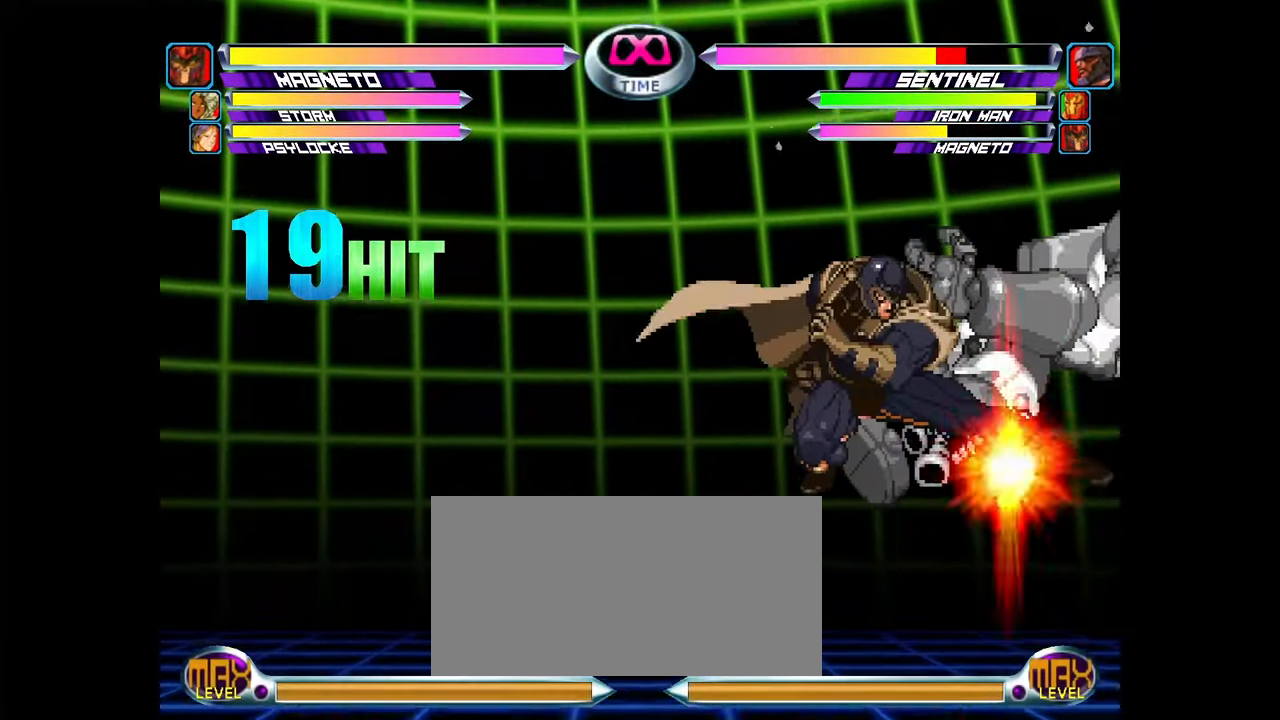
{"buttons": [], "left_stick": "up-right", "events": [[50, "left_stick", "center"], [317, "left_stick", "down-right"], [433, "left_stick", "up-right"]]}
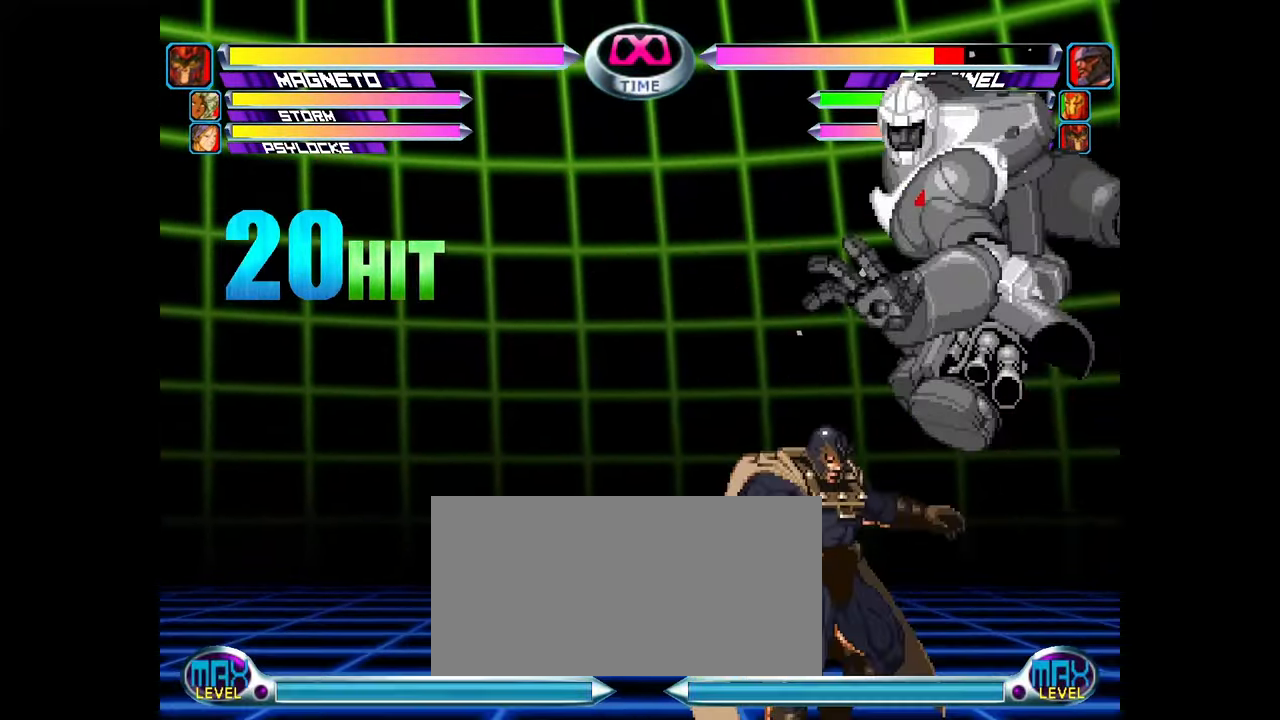
{"buttons": ["SQUARE", "TRIANGLE"], "left_stick": "down", "events": [[267, "left_stick", "center"], [433, "left_stick", "down"], [467, "SQUARE", "down"], [467, "TRIANGLE", "down"]]}
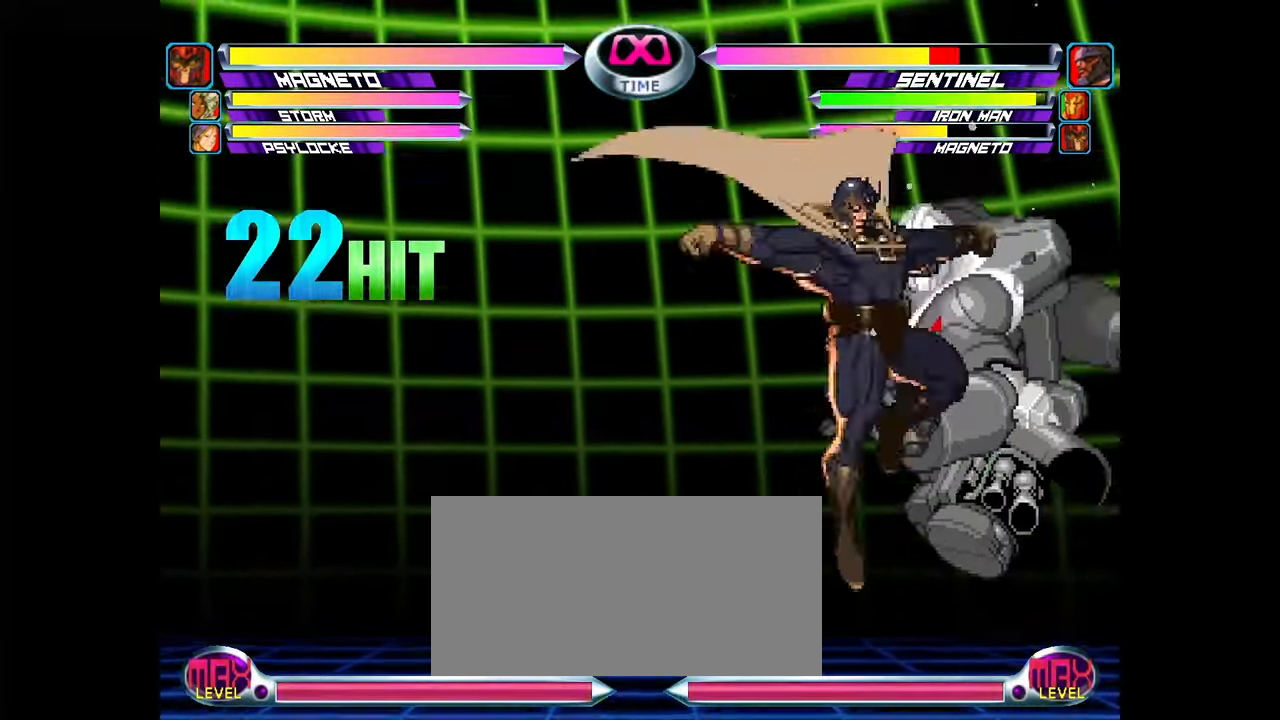
{"buttons": [], "left_stick": "center", "events": [[17, "SQUARE", "up"], [17, "TRIANGLE", "up"], [83, "left_stick", "center"]]}
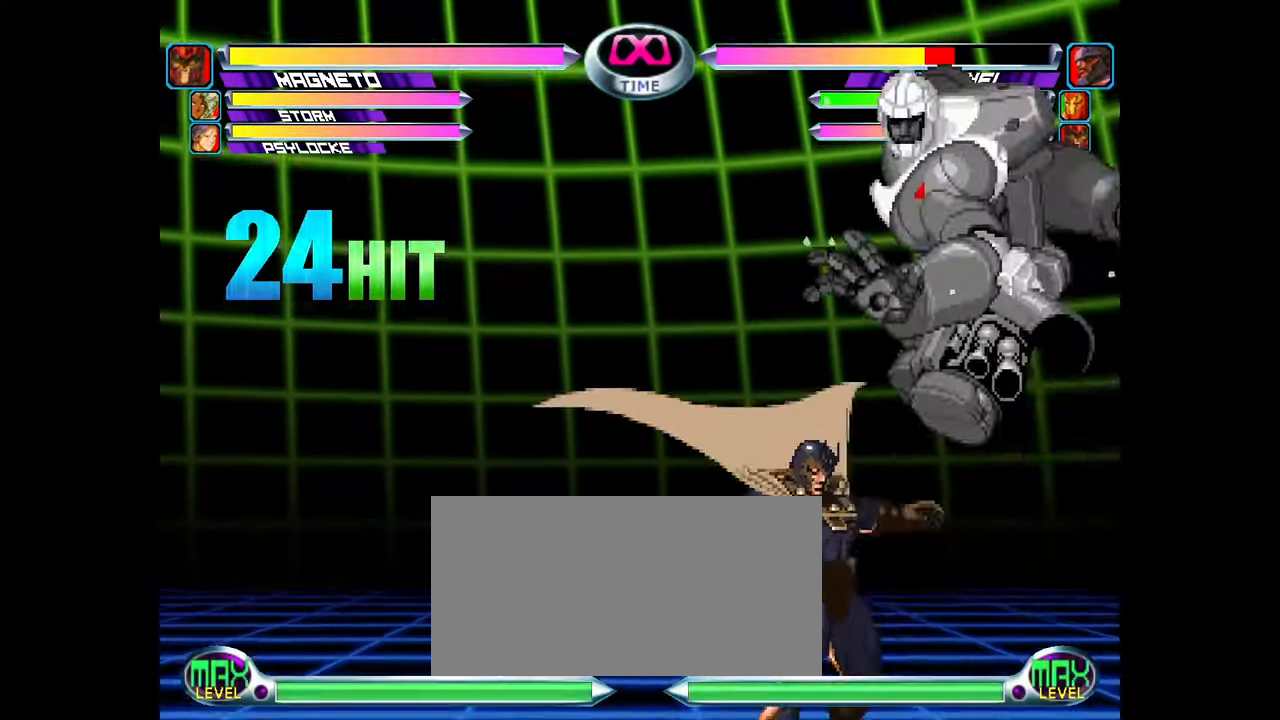
{"buttons": [], "left_stick": "center", "events": []}
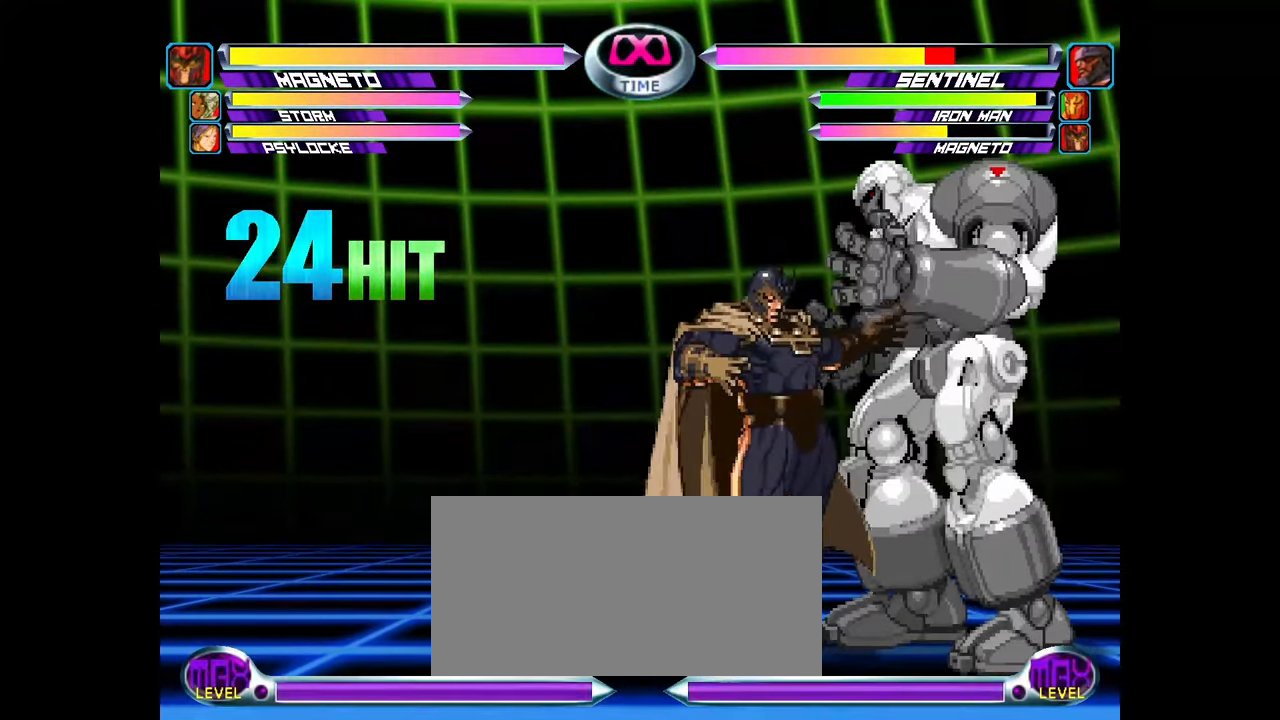
{"buttons": [], "left_stick": "center", "events": []}
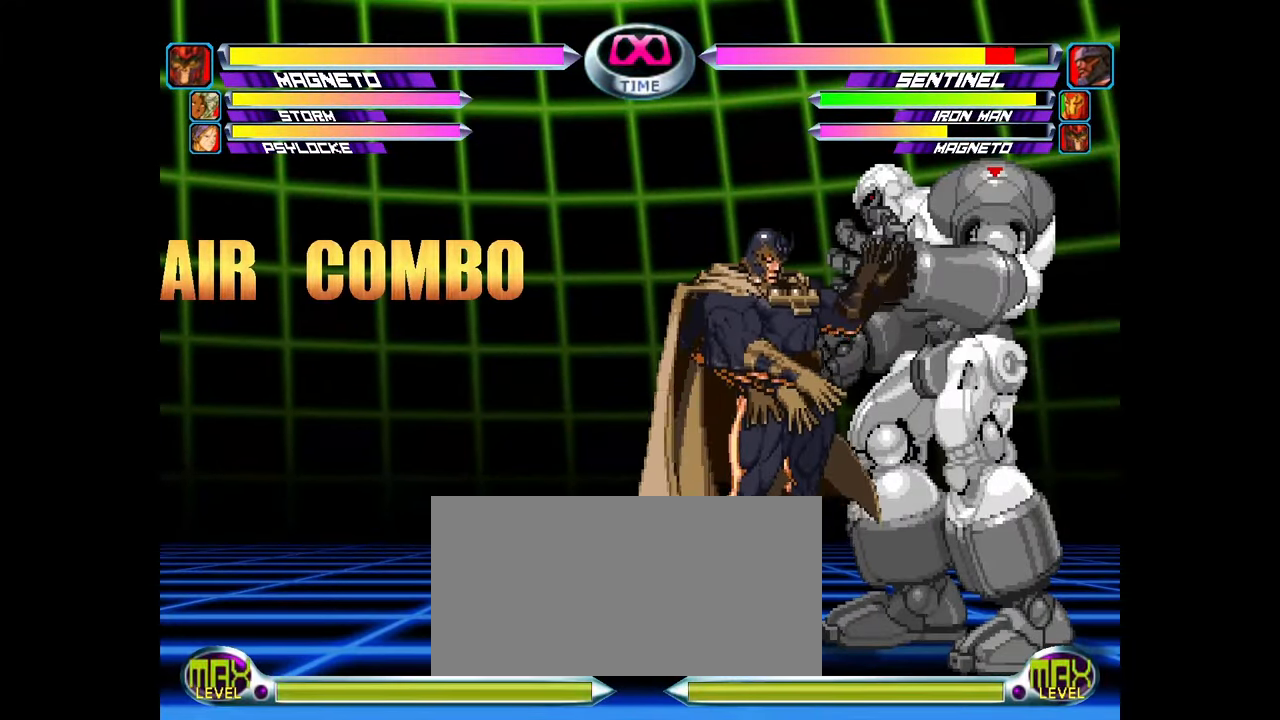
{"buttons": [], "left_stick": "center", "events": []}
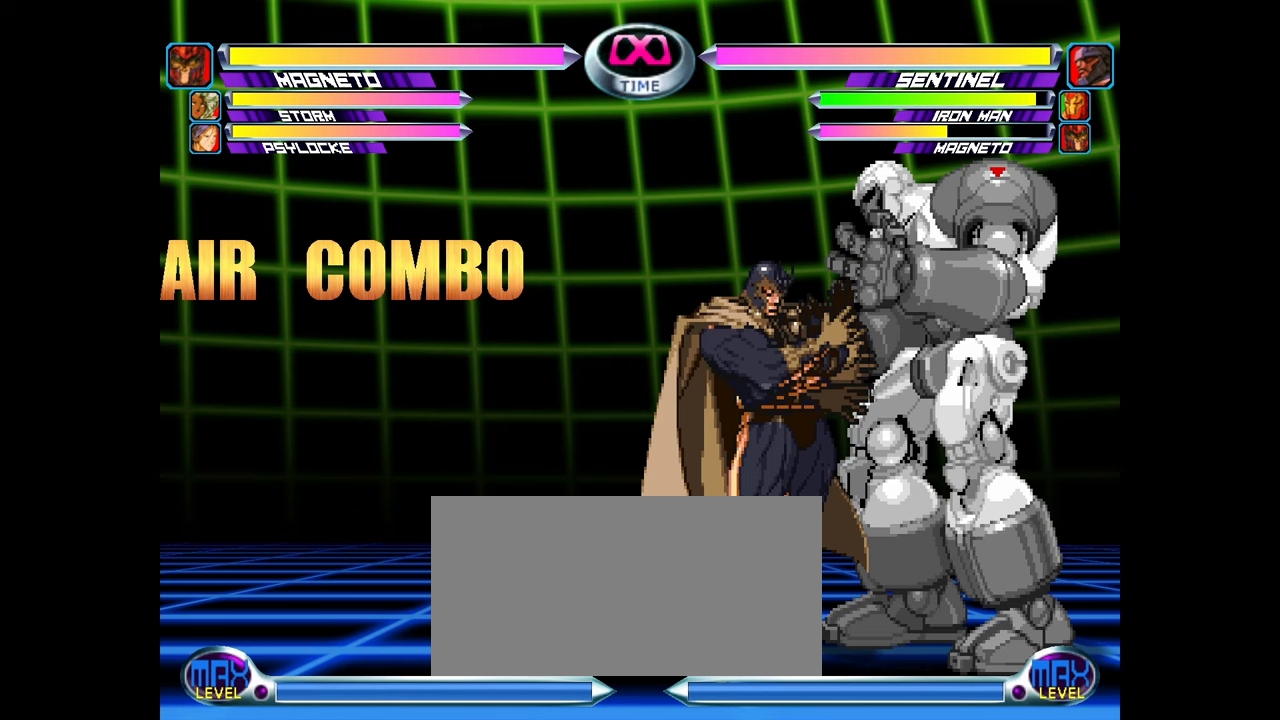
{"buttons": [], "left_stick": "center", "events": []}